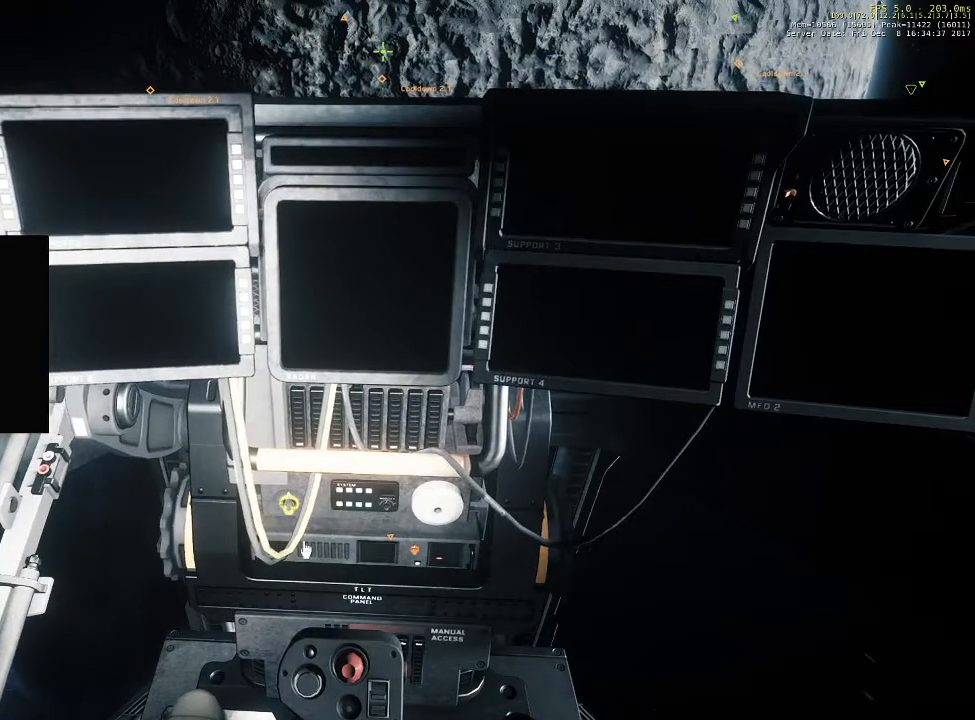
Gameplay with keyboard and mouse; each line is a JSON object with the keys and mouse buttons held at the frame after it. "events" lists presses ("down") and releases ("up") of "1", "2", "3", "4", "5", "a", "alt", "c", "ctrl", "d", "e", "f", "q", "r", "s", "shift", "space", "tab", "v", "w", "x", "z", "mouse_left", "mouse_middle", "mouse_right", "mouse_wheel_up" and "mouse_wheel_down" between this image and that frame as [ms after this image, input, new state], when the widget could be followed in between. "mouse_left", "mouse_middle", "mouse_right", "mouse_wheel_up", "mouse_wheel_down" = the "left", "middle", "right", "wheel_up", "wheel_down" buttons of the "mouse" list. No other keys are recorded. Not read: mouse_move.
{"keys": ["f"], "mouse": [], "events": []}
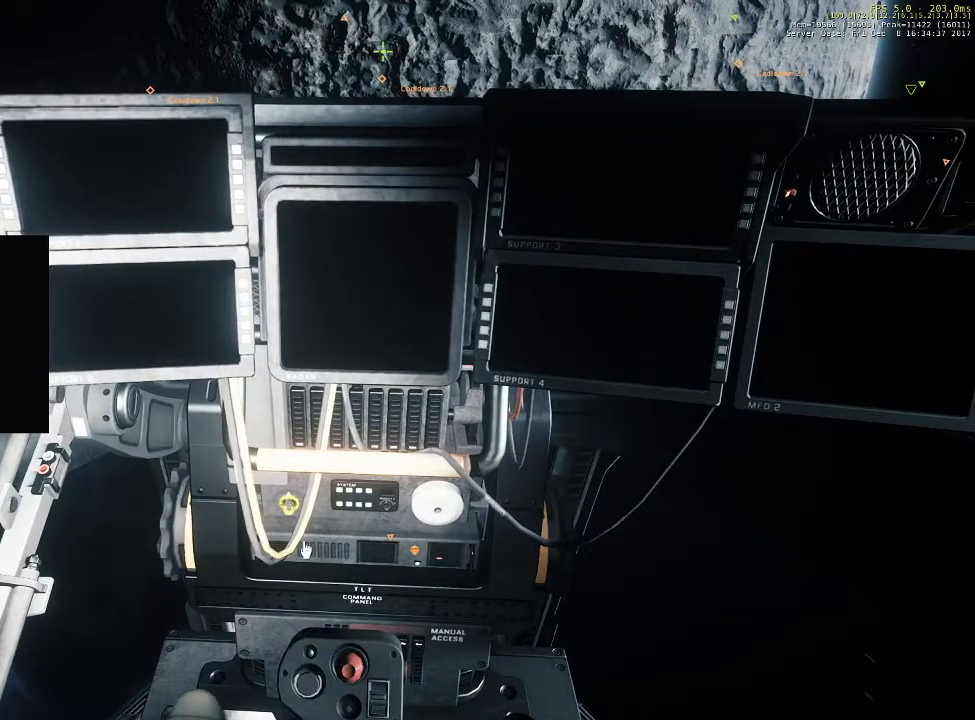
{"keys": ["f"], "mouse": [], "events": []}
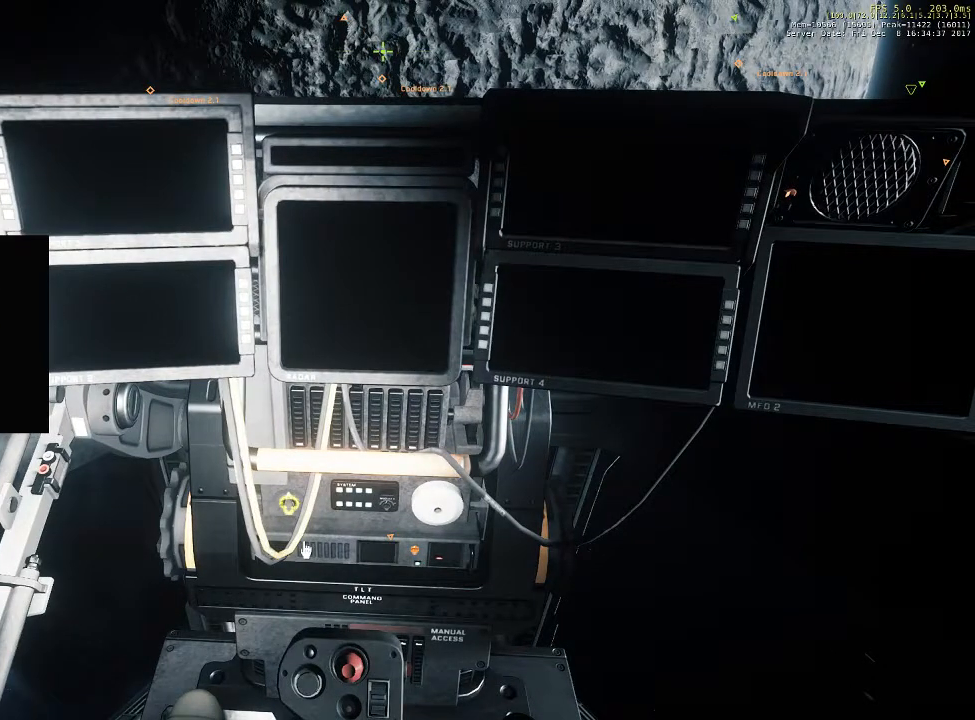
{"keys": ["f"], "mouse": [], "events": []}
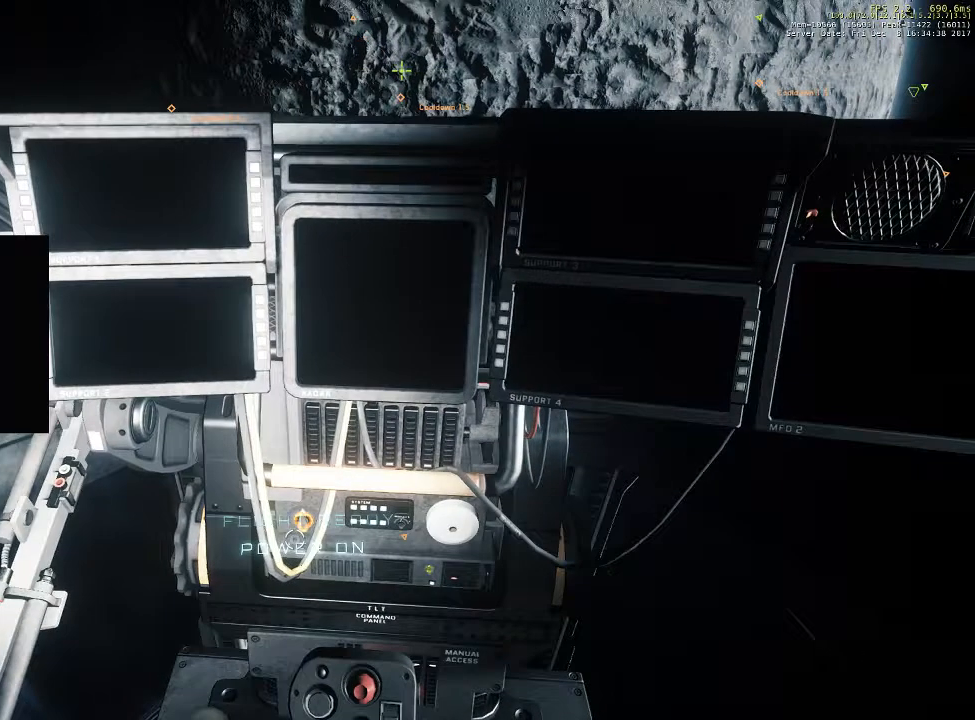
{"keys": ["f"], "mouse": [], "events": []}
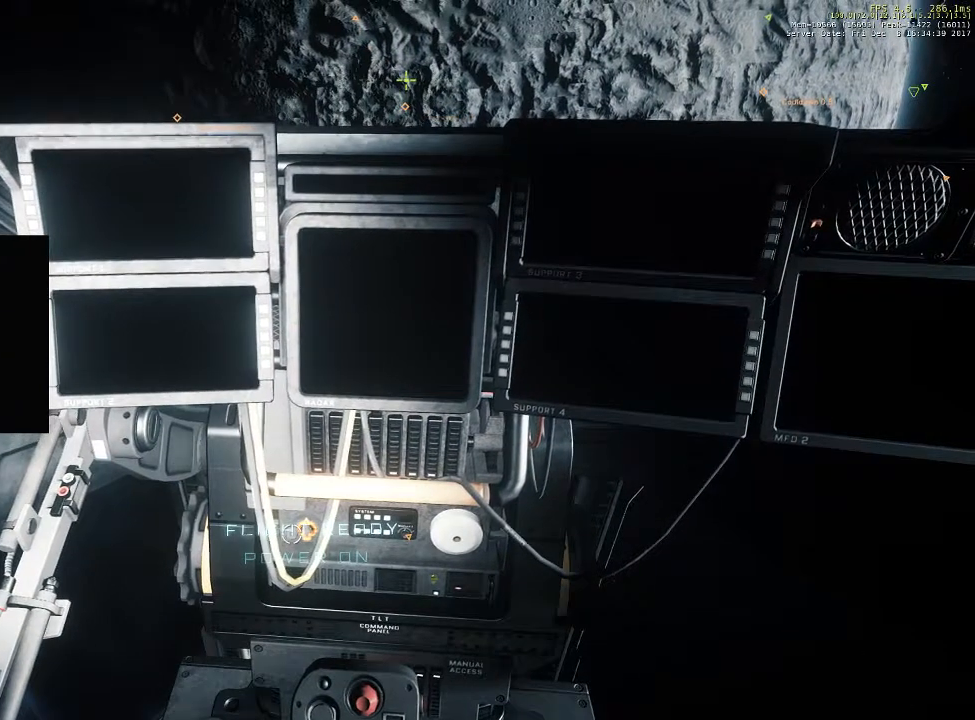
{"keys": ["f"], "mouse": [], "events": []}
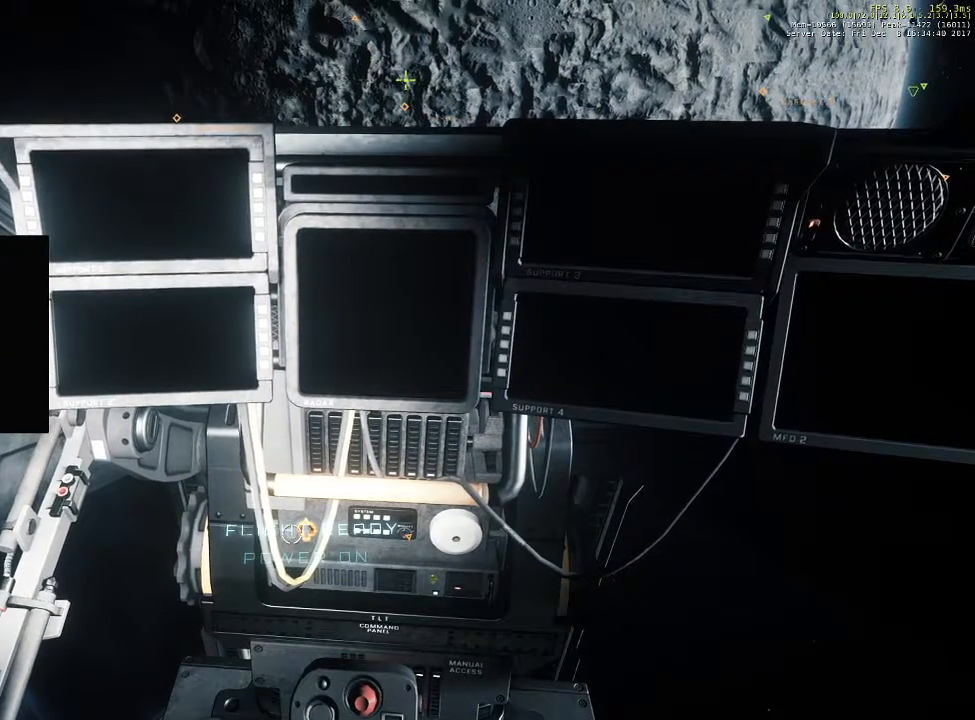
{"keys": ["f"], "mouse": ["left"], "events": [[500, "mouse_left", "down"]]}
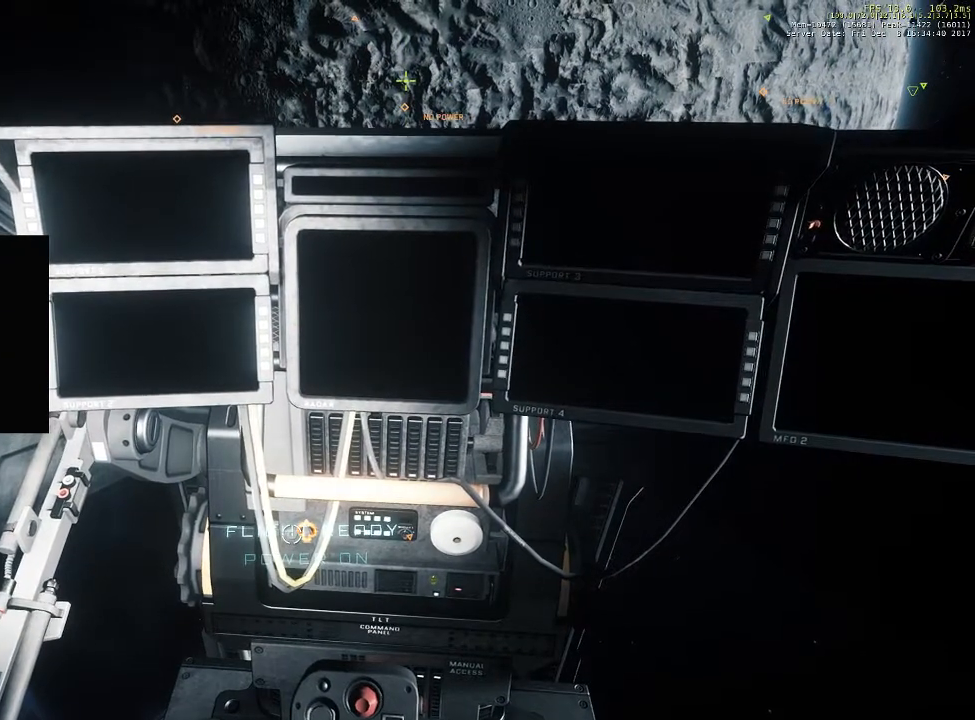
{"keys": ["f"], "mouse": [], "events": [[133, "mouse_left", "up"]]}
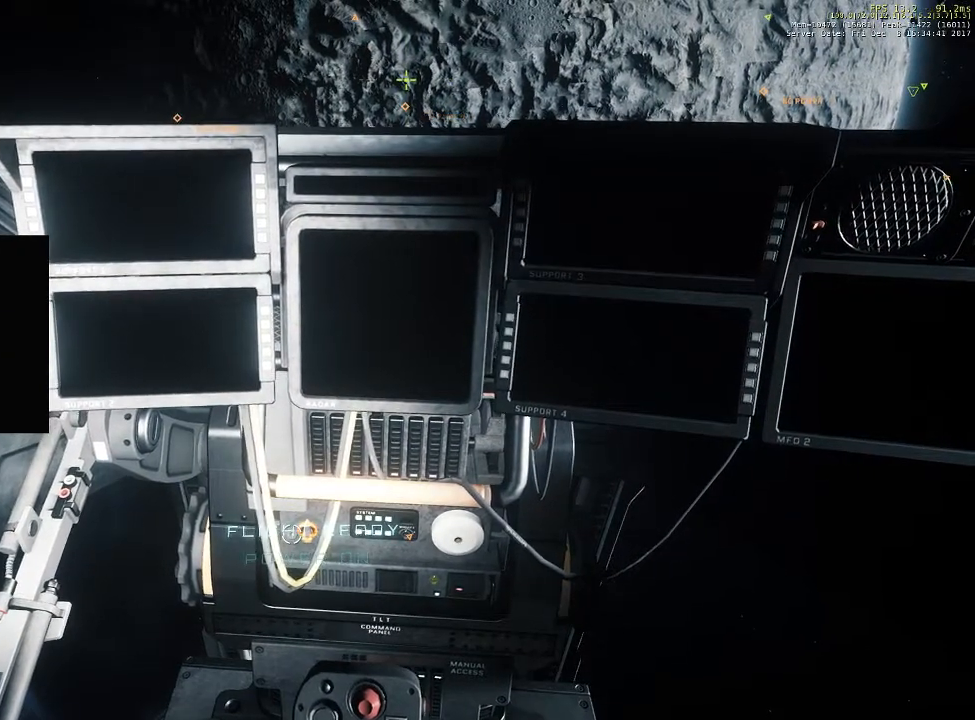
{"keys": ["f"], "mouse": [], "events": []}
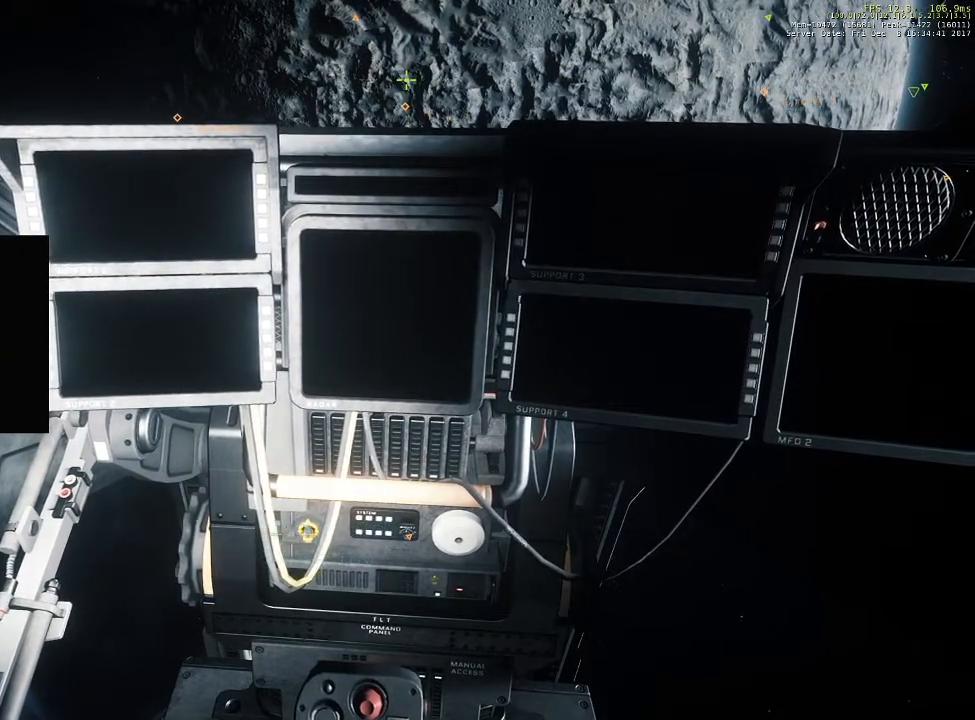
{"keys": [], "mouse": [], "events": [[467, "f", "up"]]}
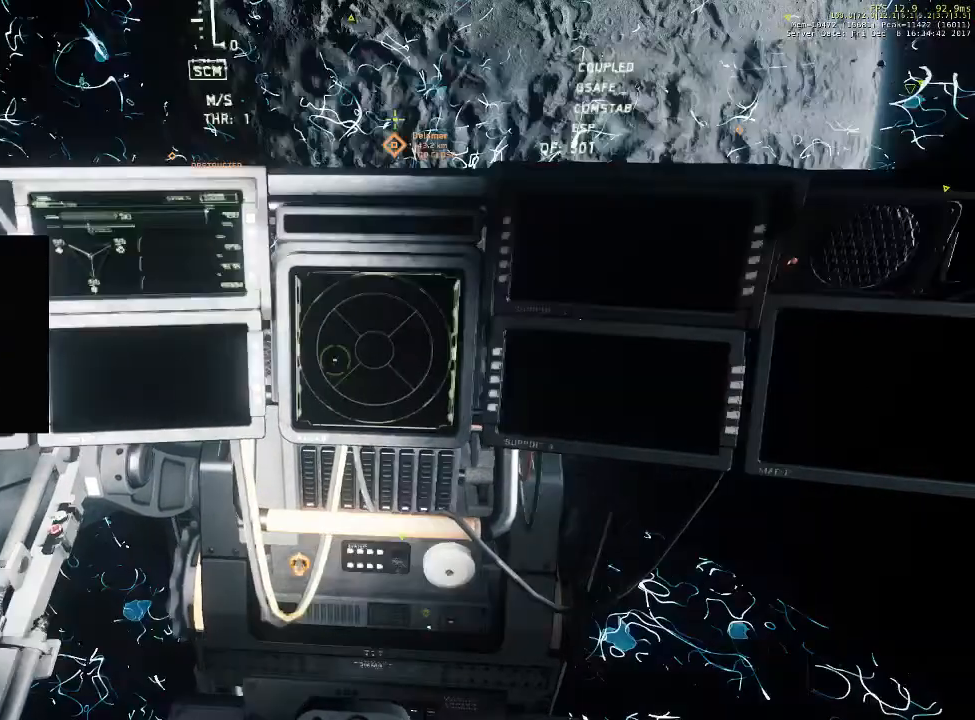
{"keys": [], "mouse": [], "events": []}
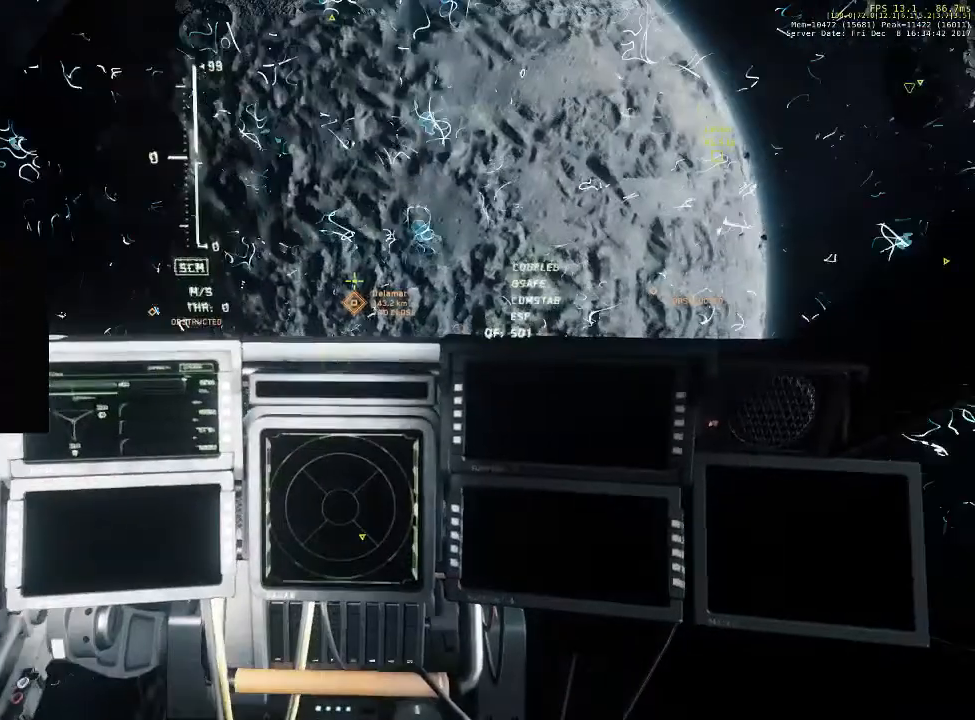
{"keys": [], "mouse": [], "events": []}
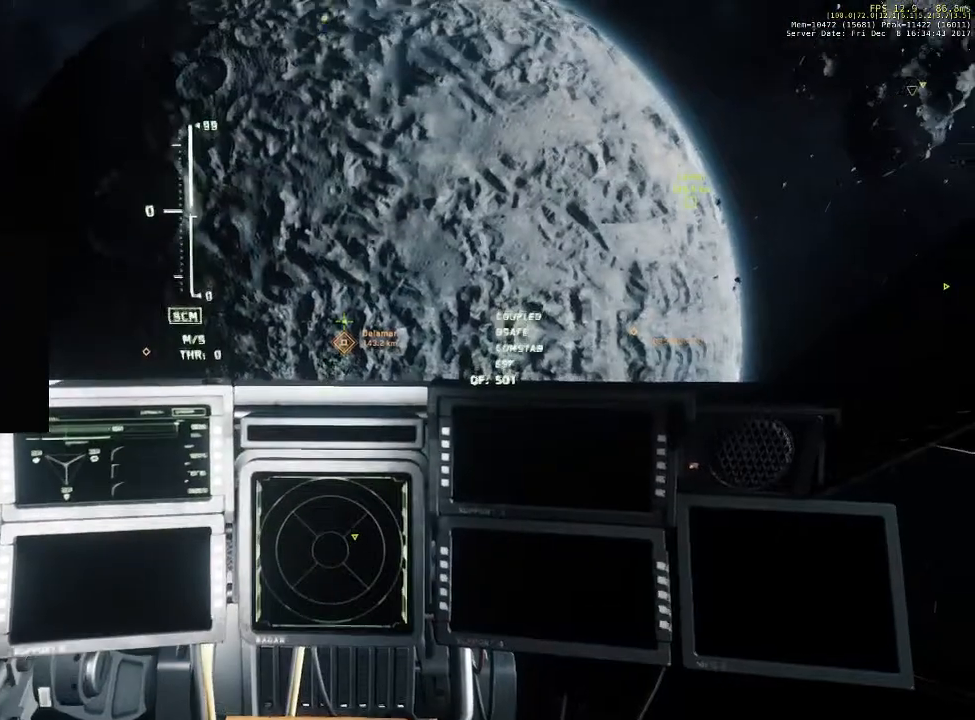
{"keys": [], "mouse": [], "events": []}
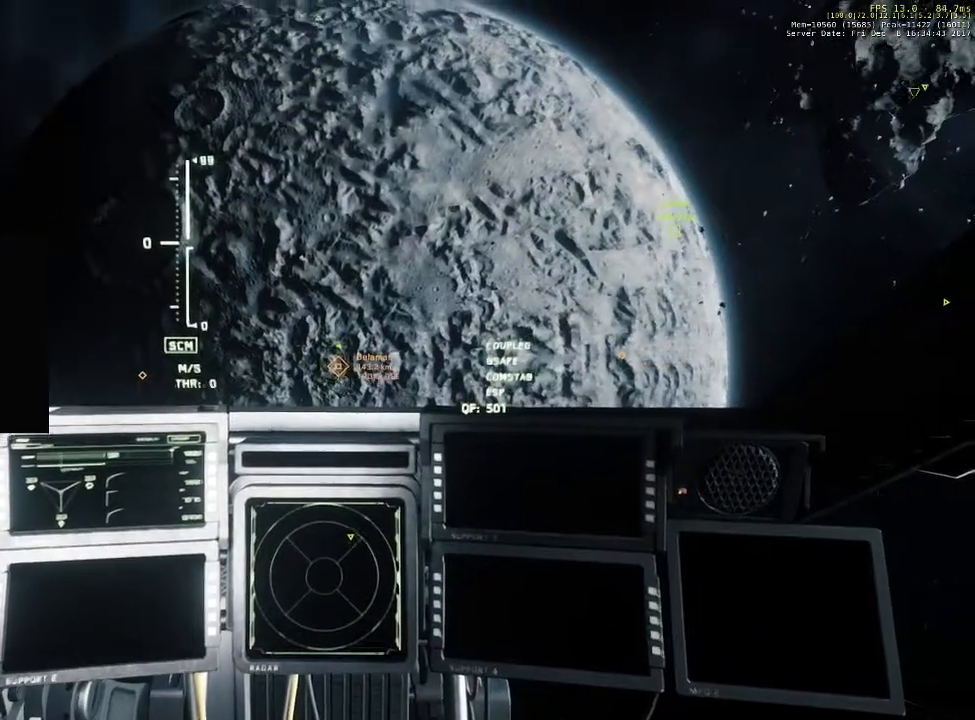
{"keys": [], "mouse": [], "events": []}
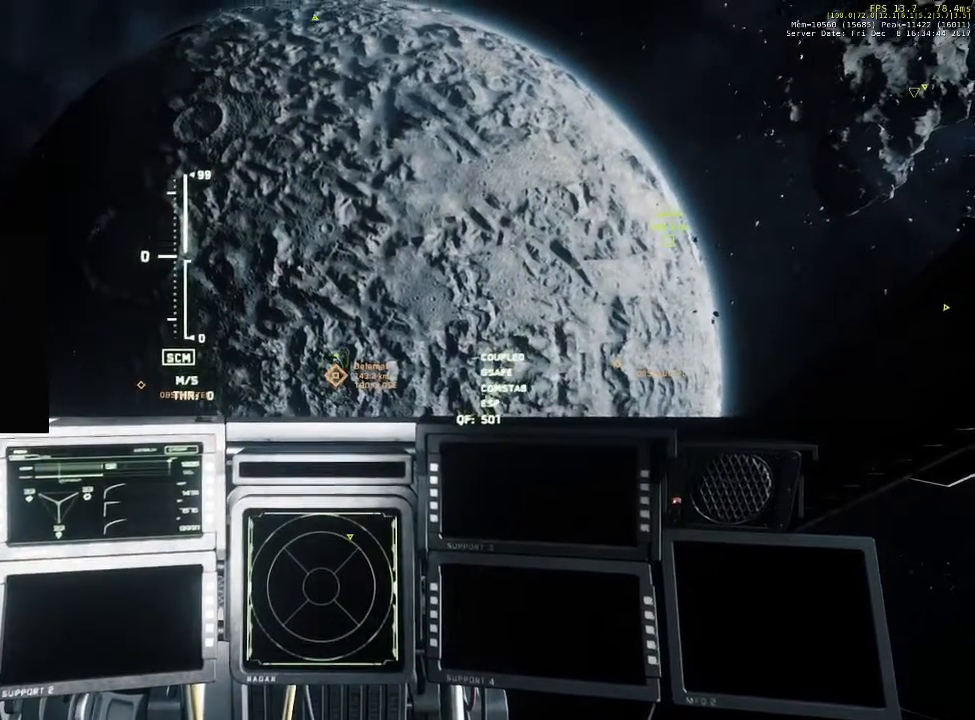
{"keys": [], "mouse": [], "events": []}
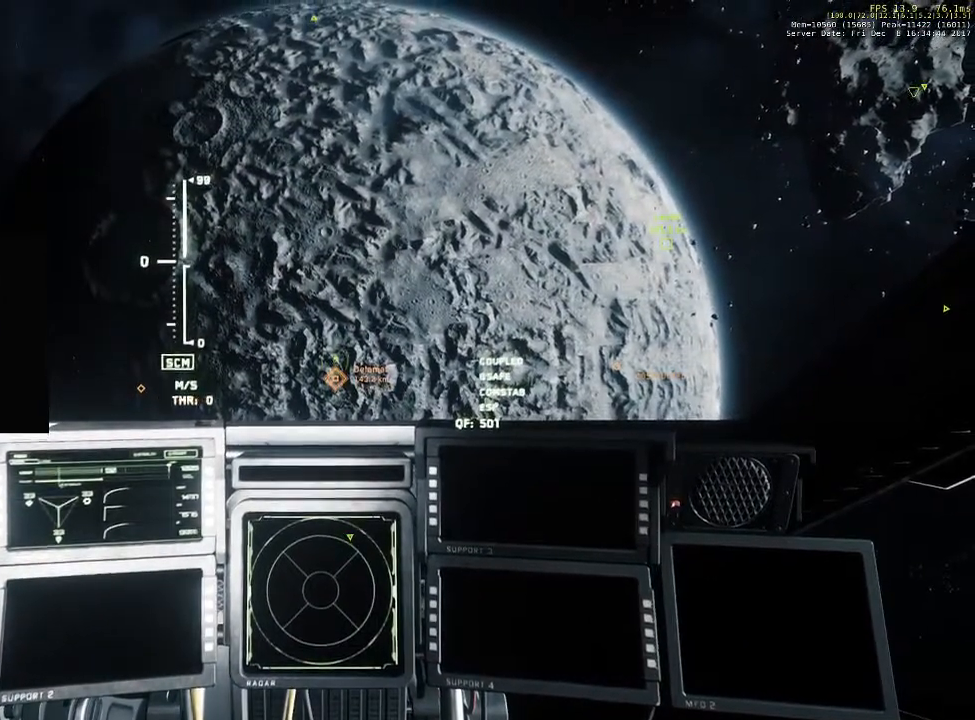
{"keys": [], "mouse": [], "events": []}
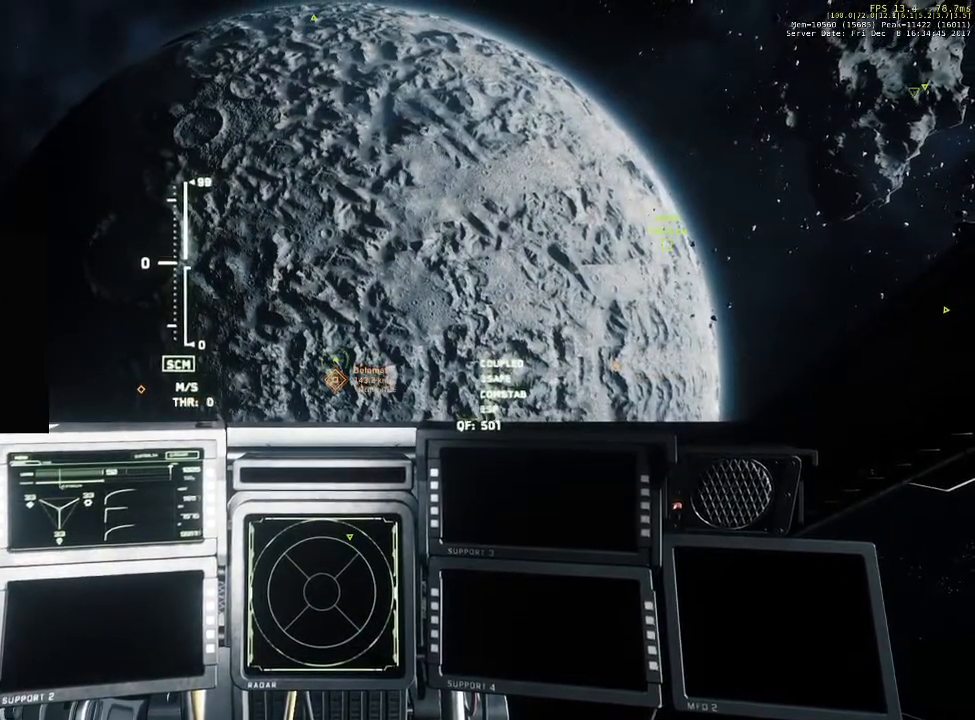
{"keys": [], "mouse": [], "events": [[133, "z", "down"], [233, "z", "up"]]}
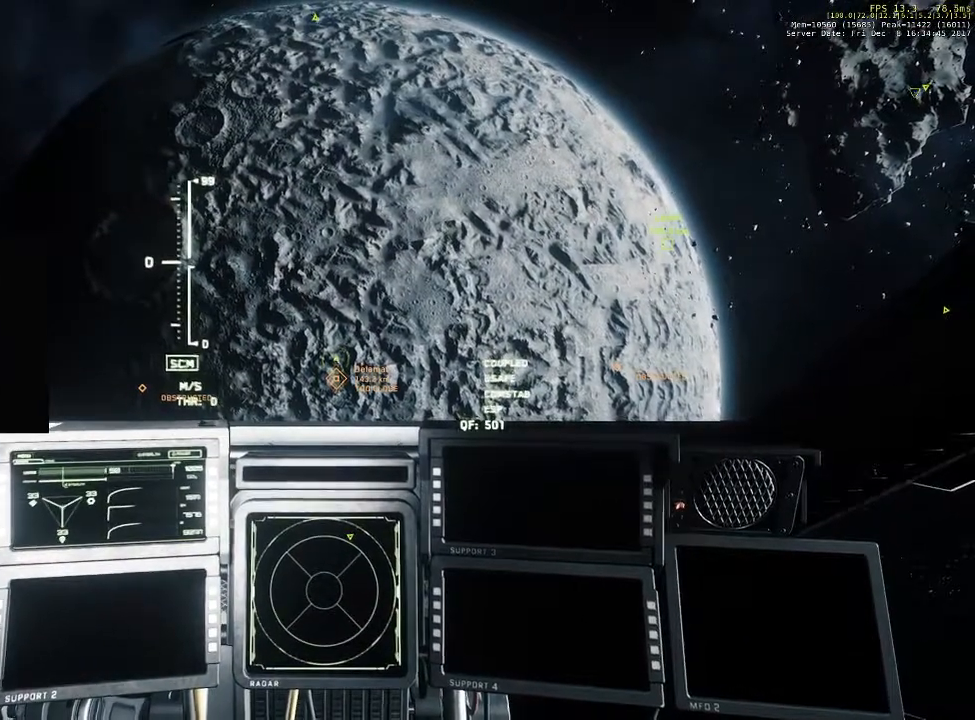
{"keys": [], "mouse": [], "events": []}
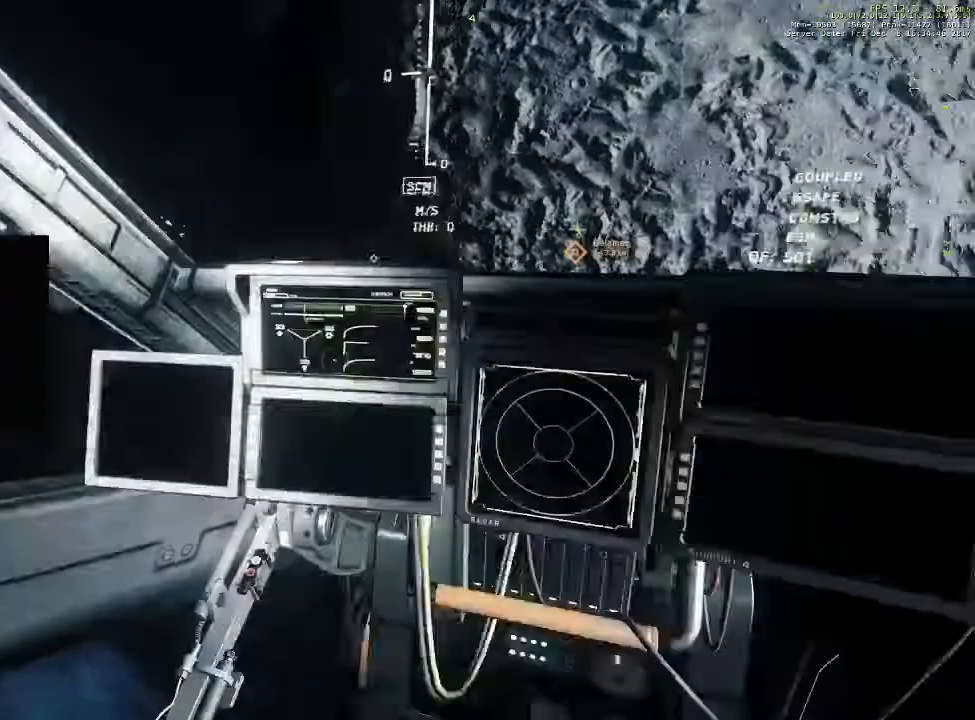
{"keys": [], "mouse": [], "events": []}
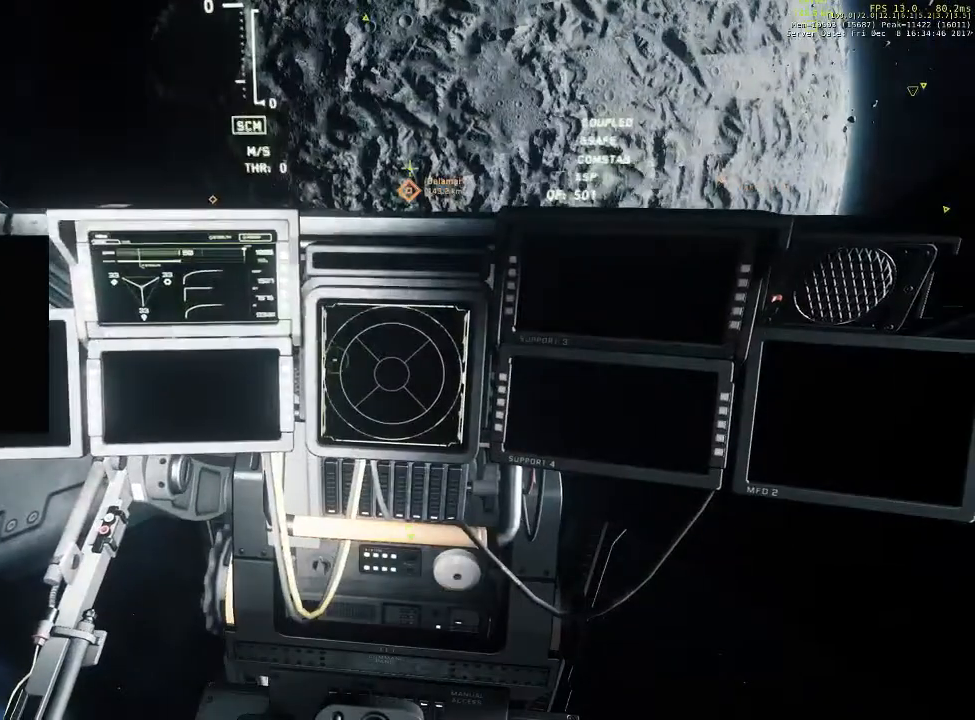
{"keys": [], "mouse": [], "events": []}
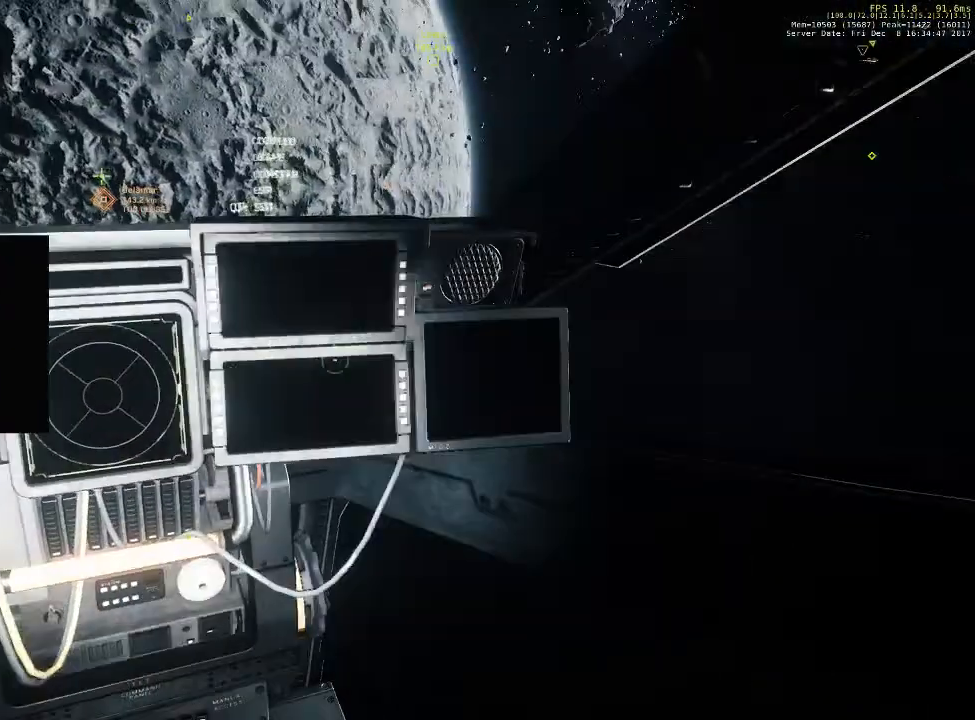
{"keys": [], "mouse": [], "events": []}
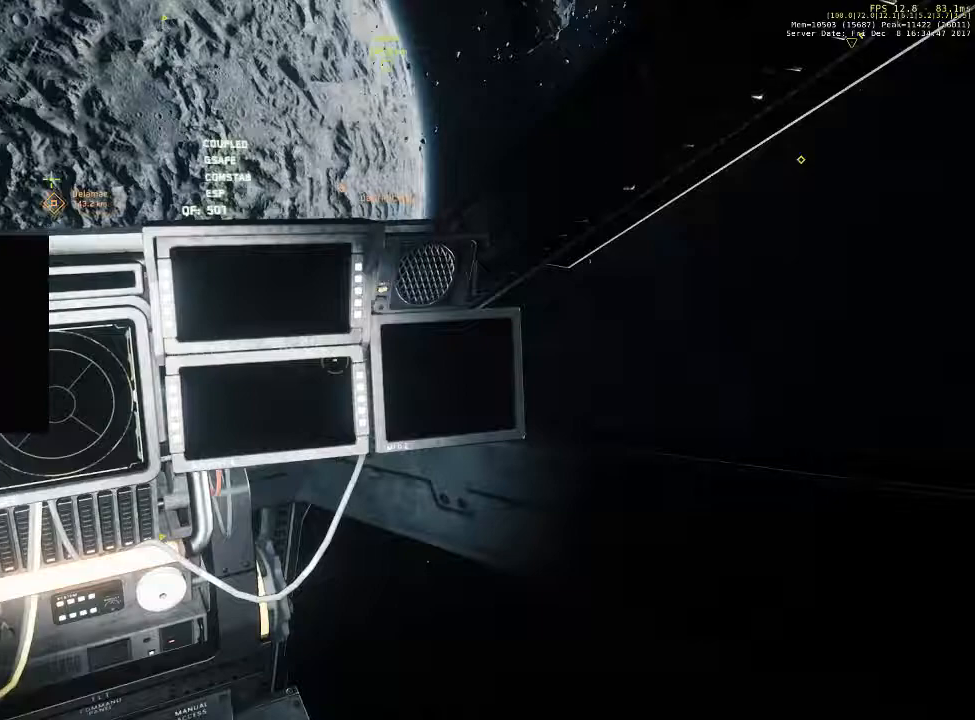
{"keys": [], "mouse": [], "events": []}
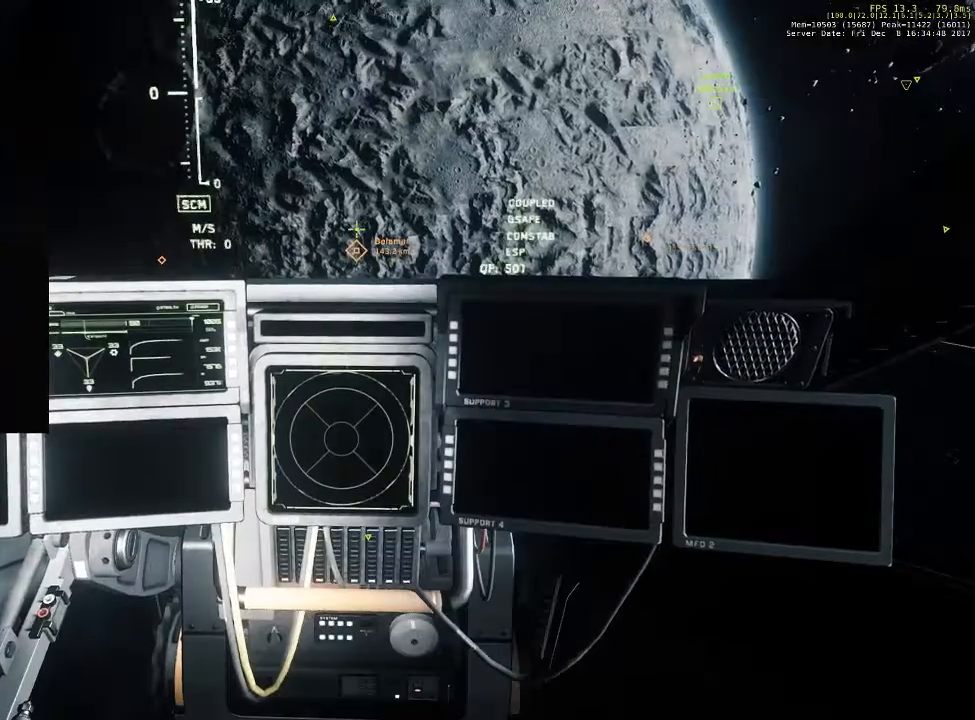
{"keys": [], "mouse": [], "events": [[300, "z", "down"], [367, "z", "up"]]}
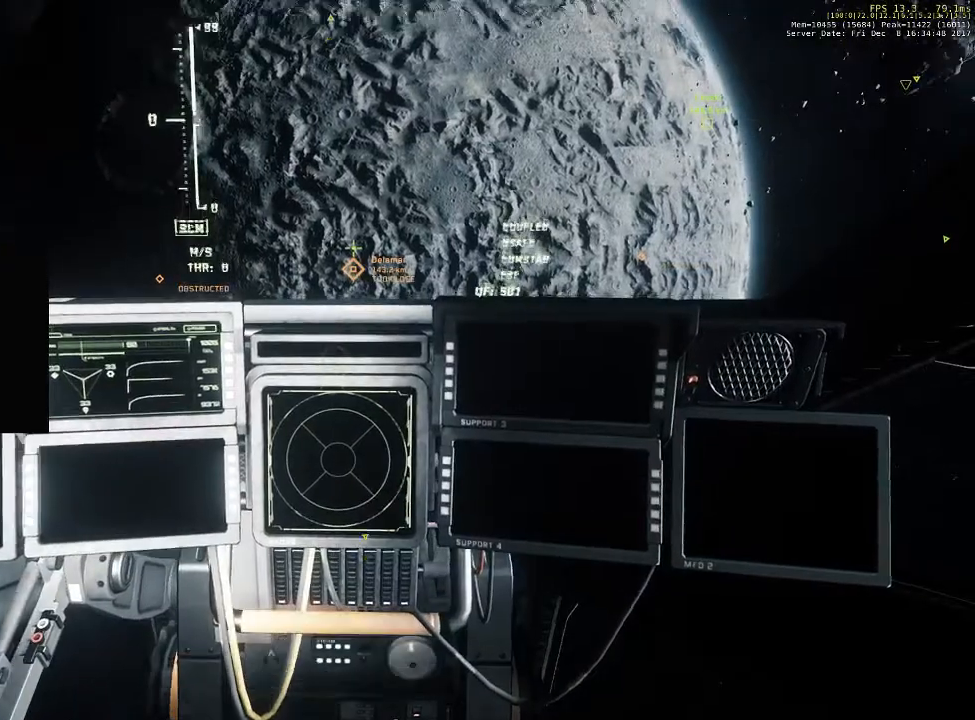
{"keys": [], "mouse": [], "events": []}
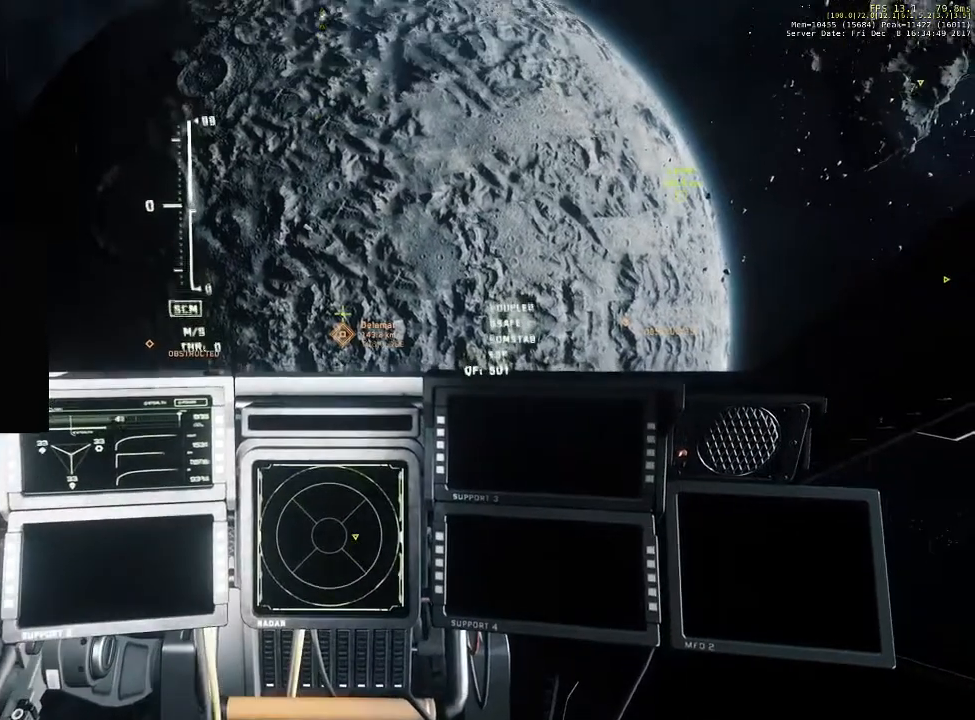
{"keys": [], "mouse": [], "events": []}
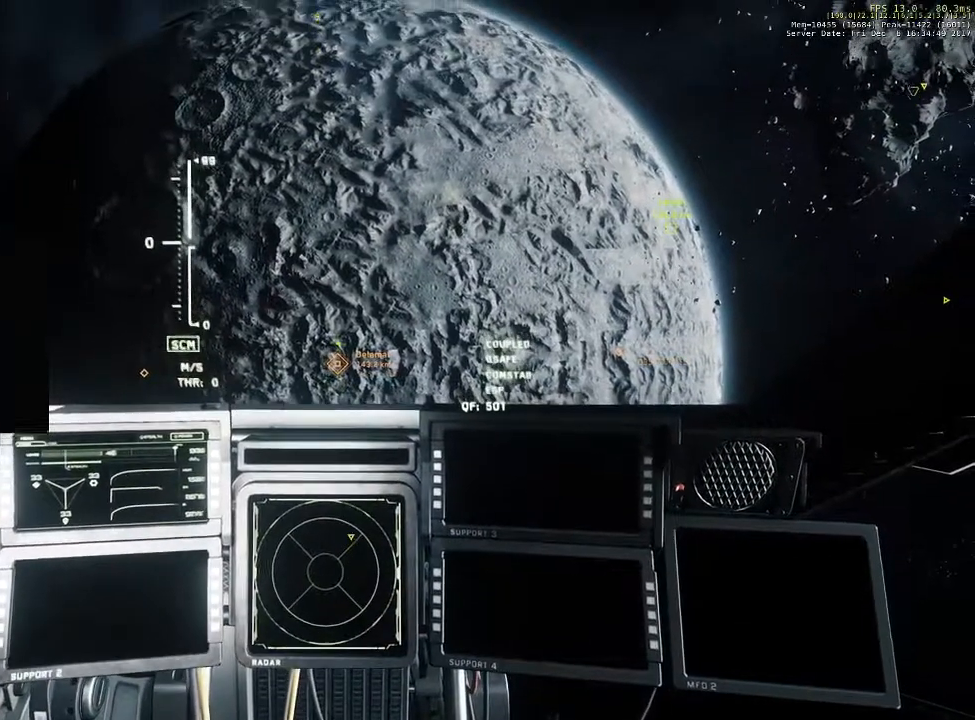
{"keys": [], "mouse": [], "events": []}
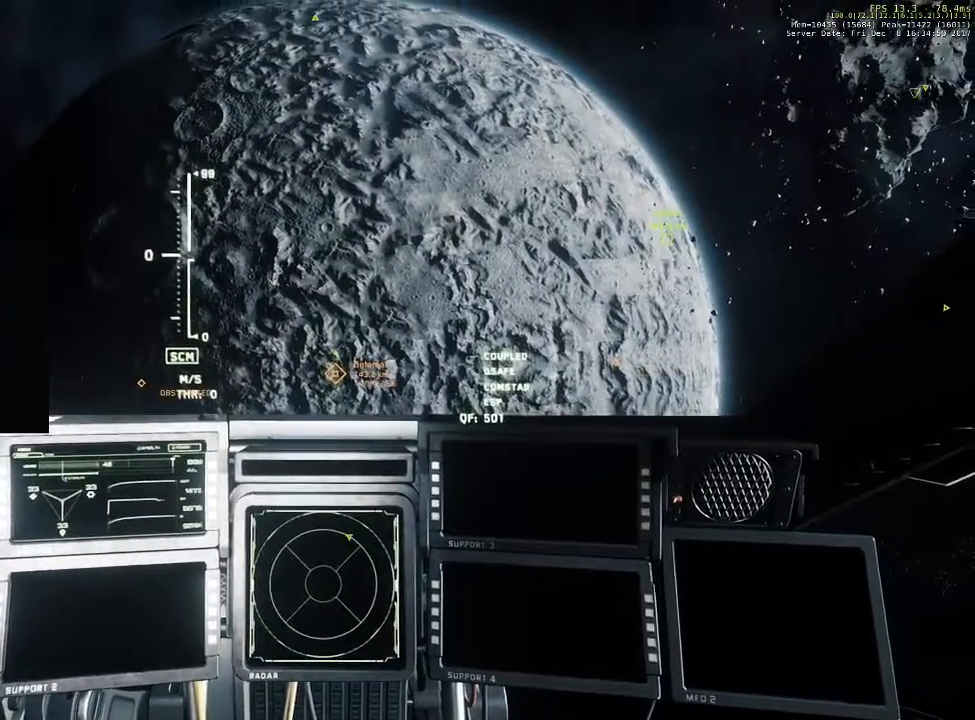
{"keys": ["f"], "mouse": [], "events": [[100, "f", "down"]]}
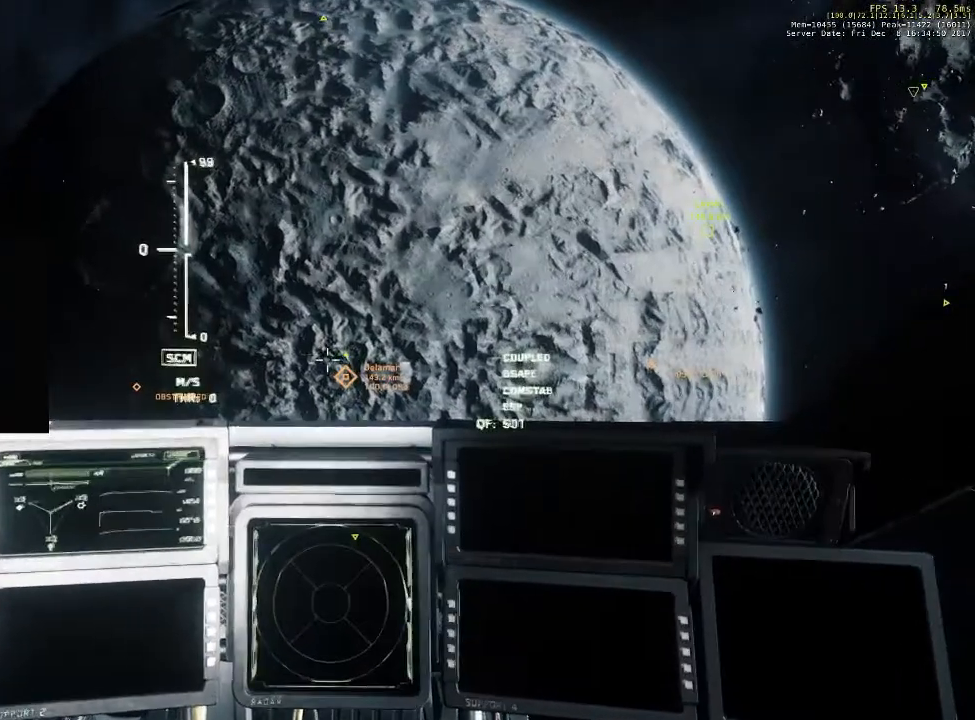
{"keys": ["f"], "mouse": [], "events": []}
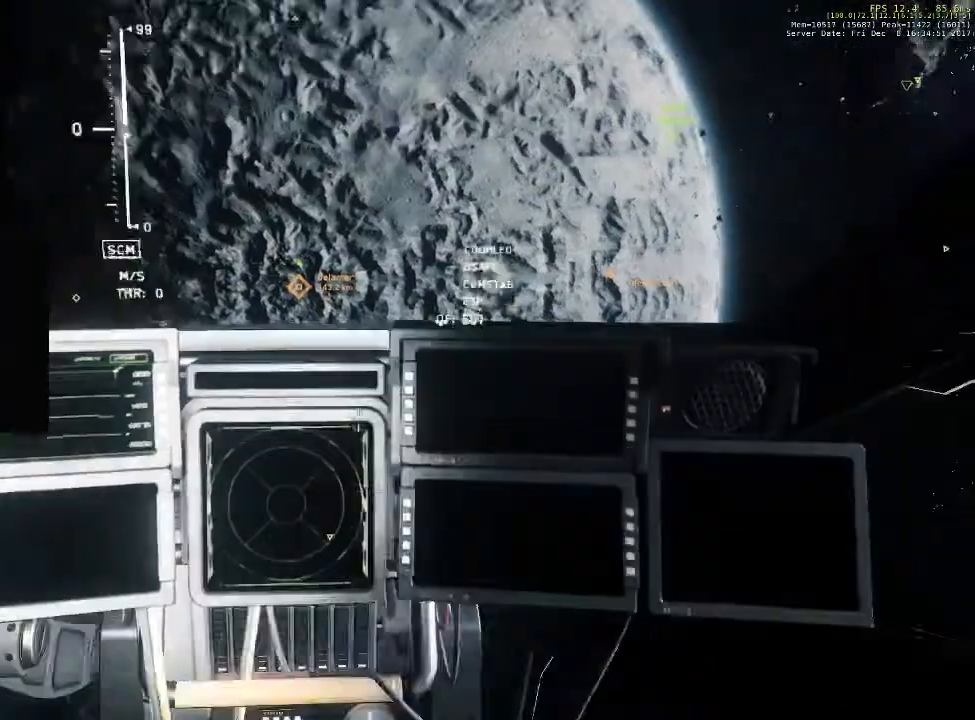
{"keys": ["f"], "mouse": [], "events": []}